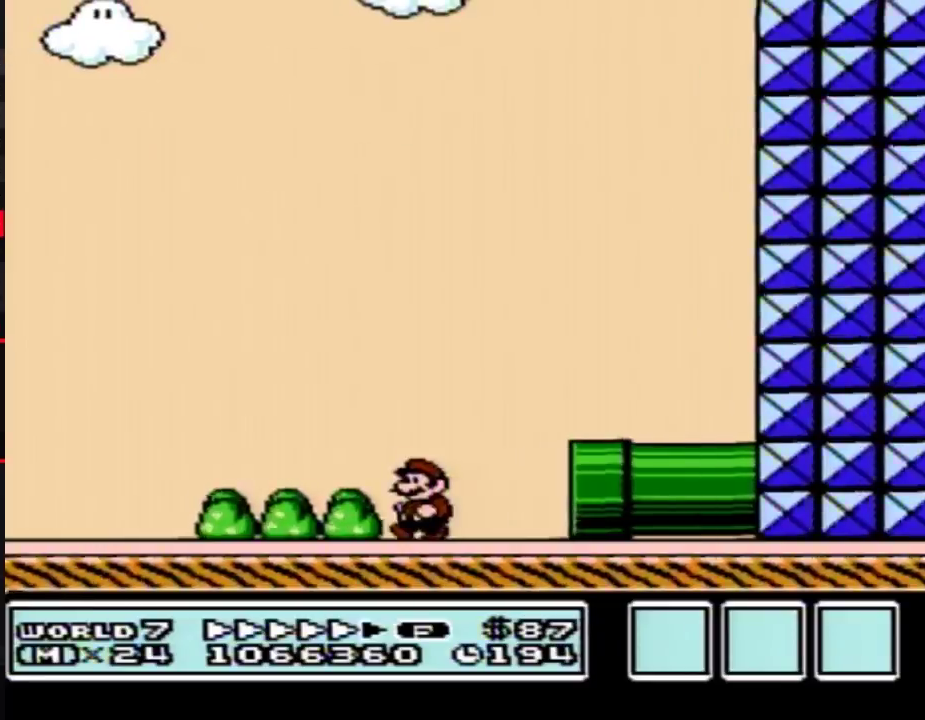
Gameplay with a controller (Nintendo layout); each line is a JSON object with the inputs held at the frame after it. "events" lists button and stick changes between this image and that frame as [ms after this image, input, new state], when the widget could be followed in between. Not read: L3 R3.
{"buttons": ["B", "DPAD_LEFT"], "events": []}
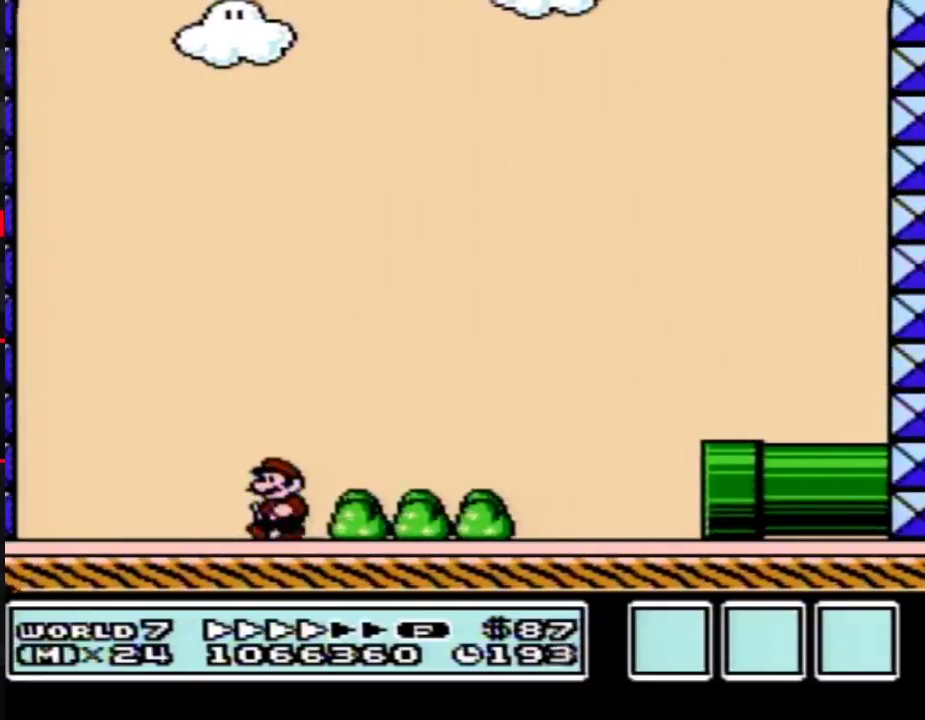
{"buttons": ["A", "B", "DPAD_RIGHT"], "events": [[417, "A", "down"], [433, "DPAD_LEFT", "up"], [433, "DPAD_RIGHT", "down"]]}
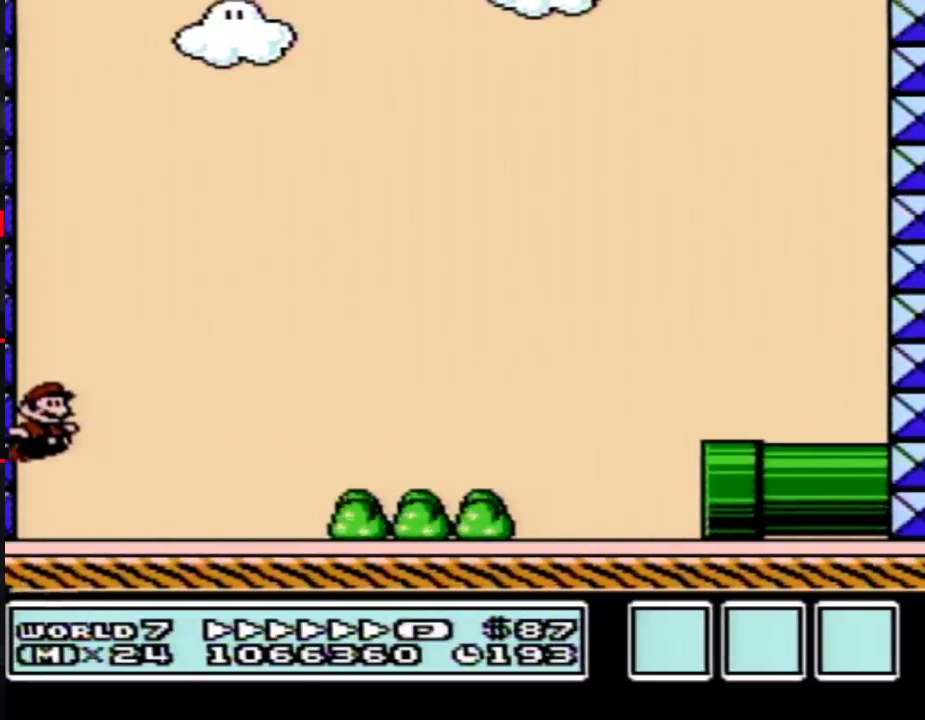
{"buttons": ["B", "DPAD_RIGHT"], "events": [[150, "A", "up"]]}
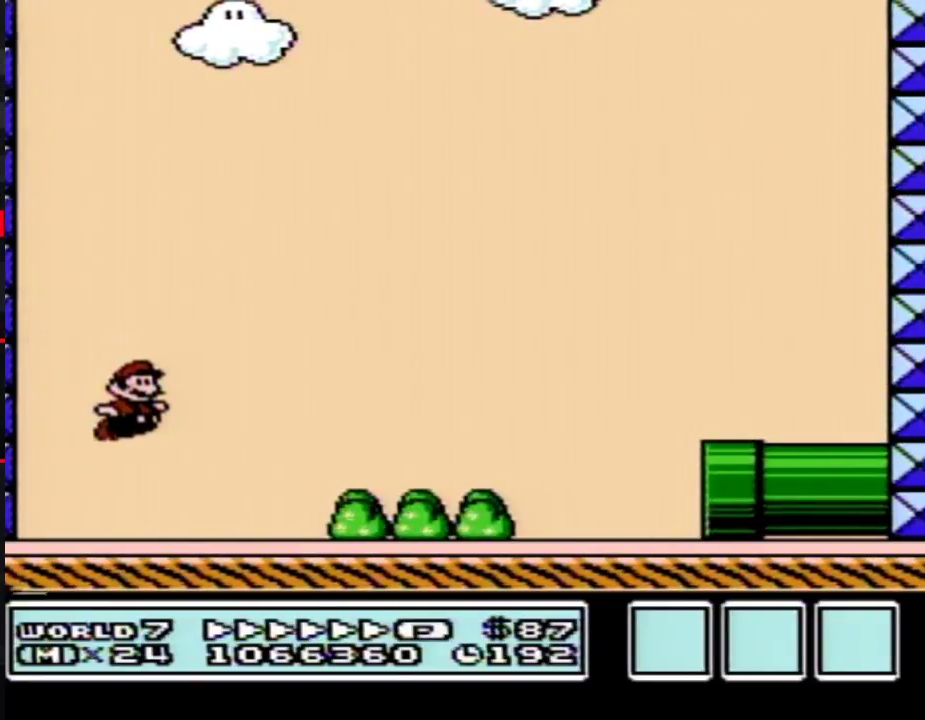
{"buttons": ["B", "DPAD_RIGHT"], "events": [[183, "A", "down"], [467, "A", "up"]]}
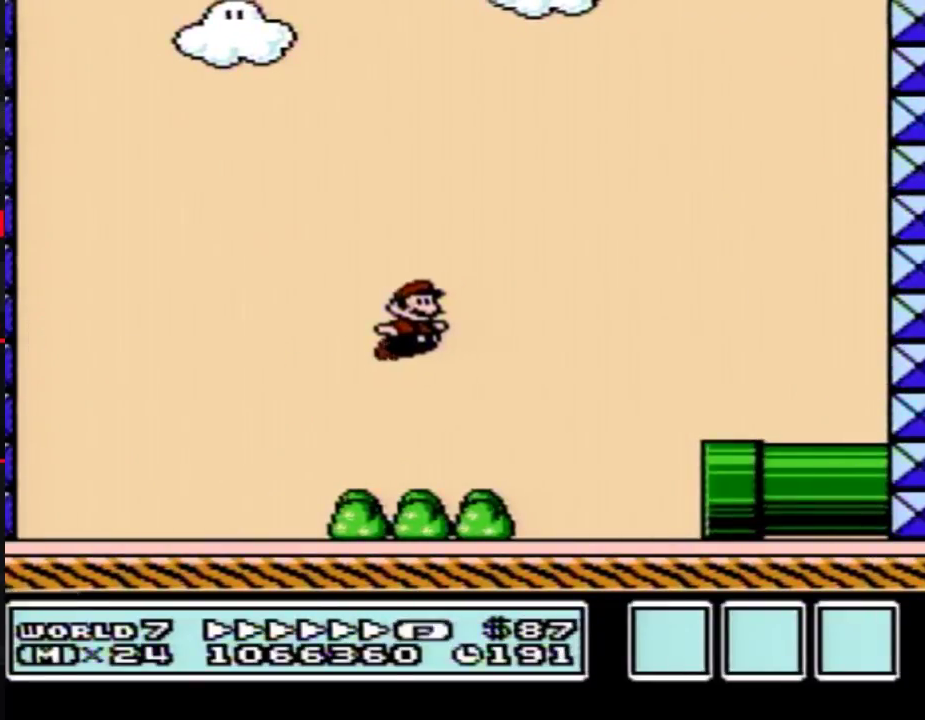
{"buttons": ["B", "DPAD_DOWN"], "events": [[283, "DPAD_DOWN", "down"], [317, "DPAD_RIGHT", "up"]]}
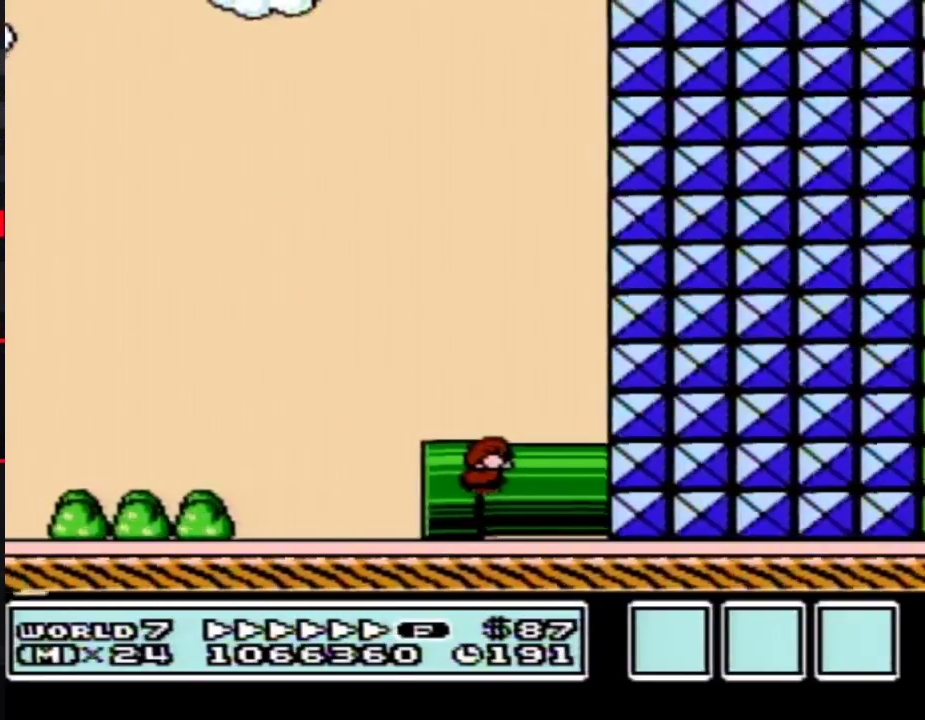
{"buttons": ["B", "DPAD_DOWN"], "events": []}
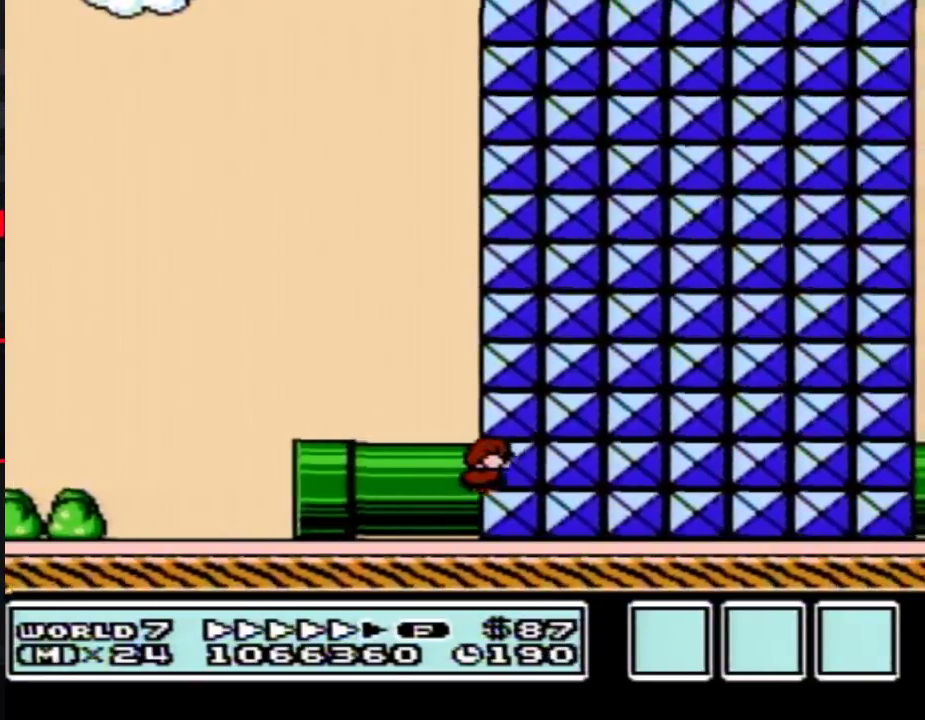
{"buttons": ["B"], "events": [[183, "B", "up"], [217, "DPAD_DOWN", "up"], [367, "B", "down"]]}
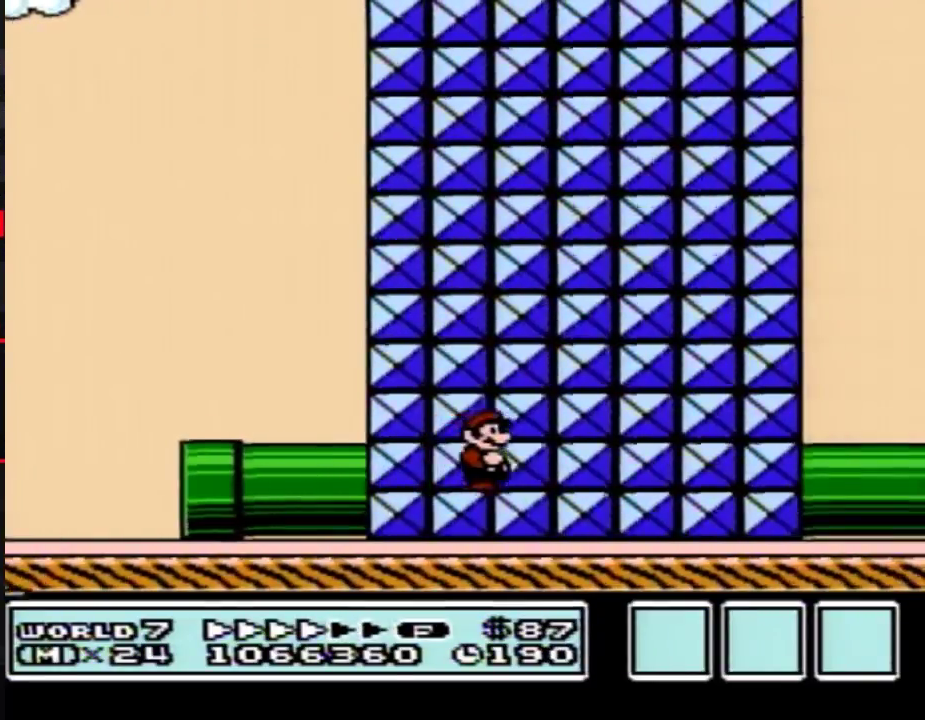
{"buttons": ["B"], "events": []}
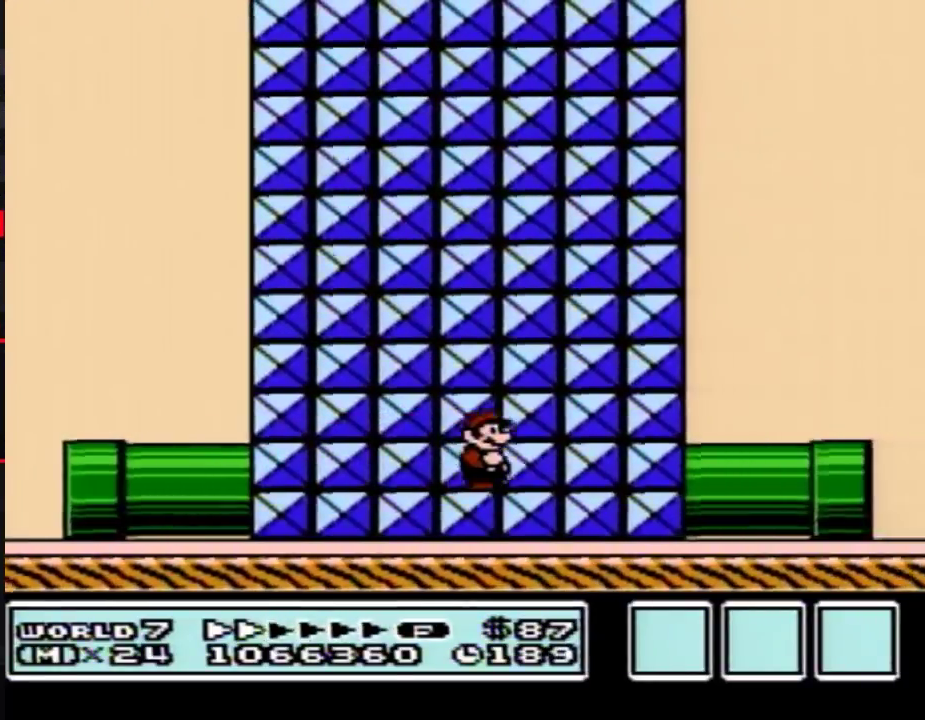
{"buttons": ["B"], "events": []}
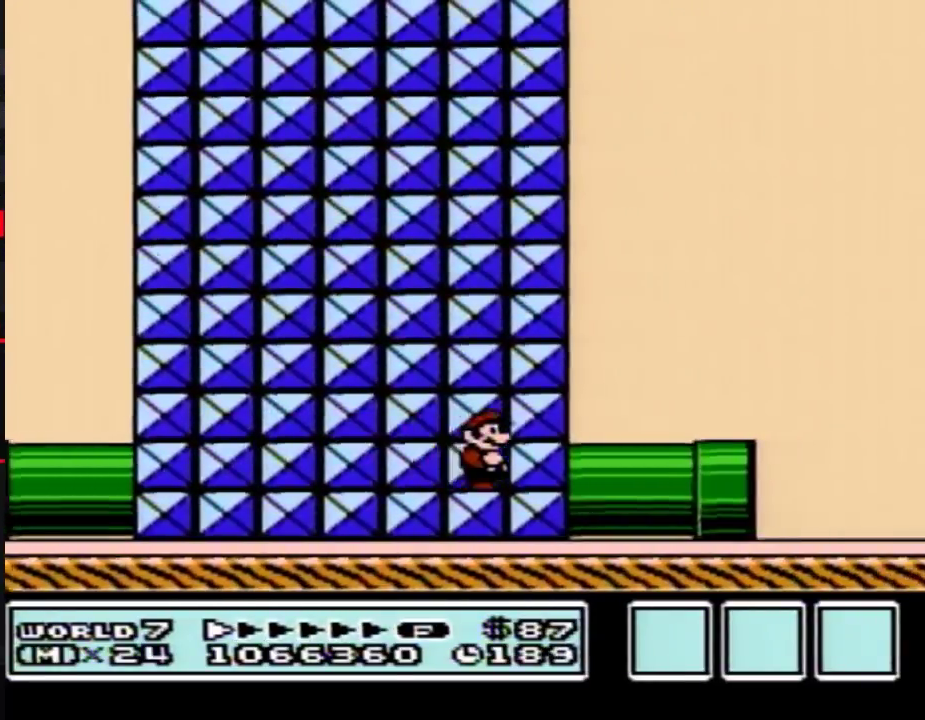
{"buttons": ["A", "B", "DPAD_RIGHT"], "events": [[333, "DPAD_RIGHT", "down"], [483, "A", "down"]]}
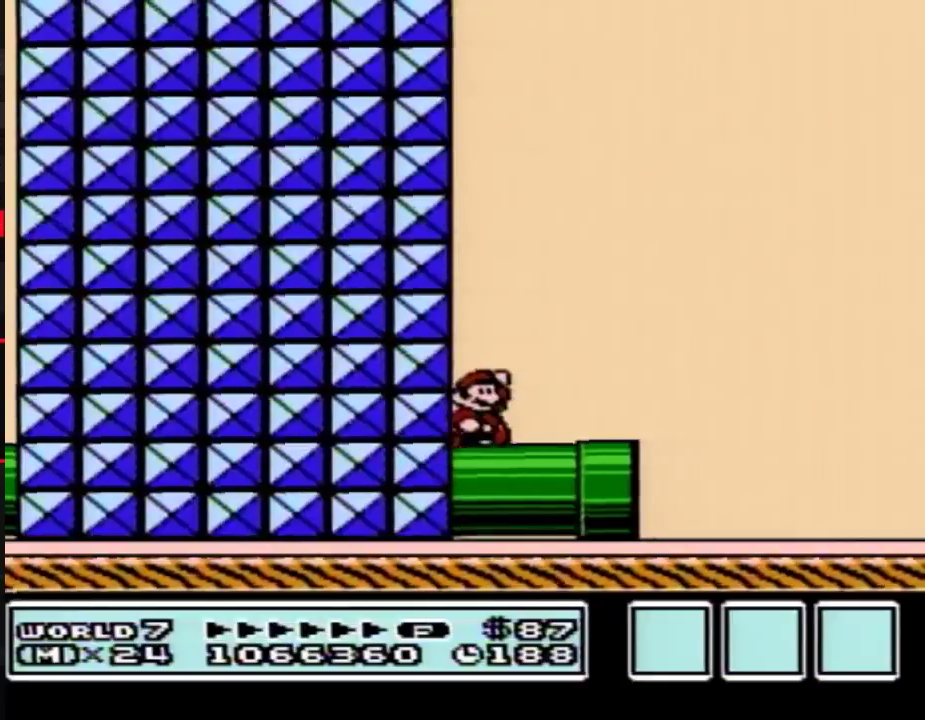
{"buttons": ["B", "DPAD_RIGHT"], "events": [[267, "A", "up"]]}
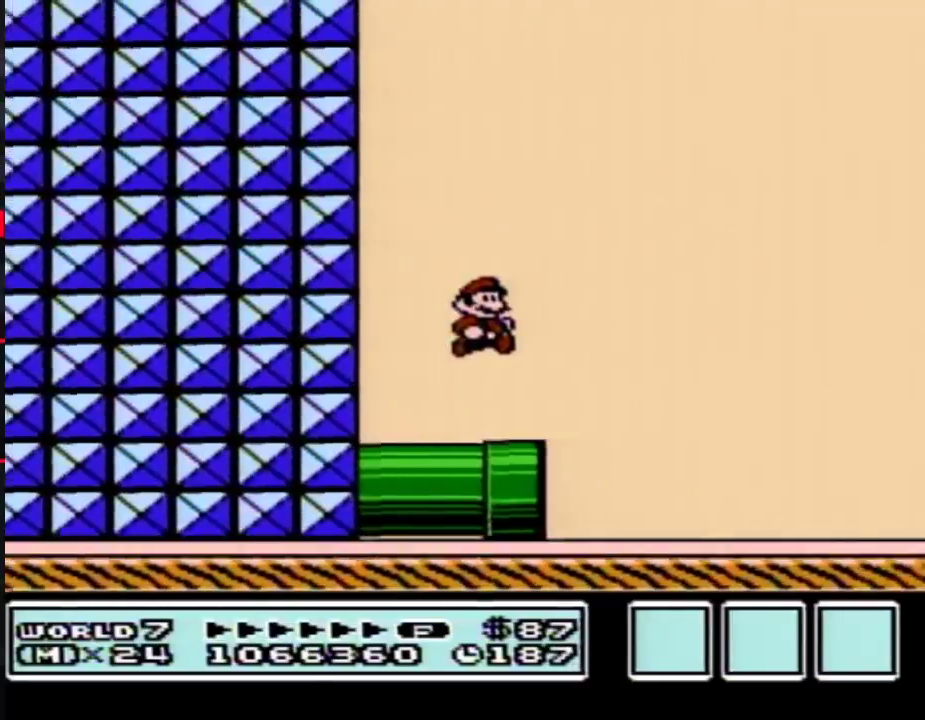
{"buttons": ["B", "DPAD_RIGHT"], "events": []}
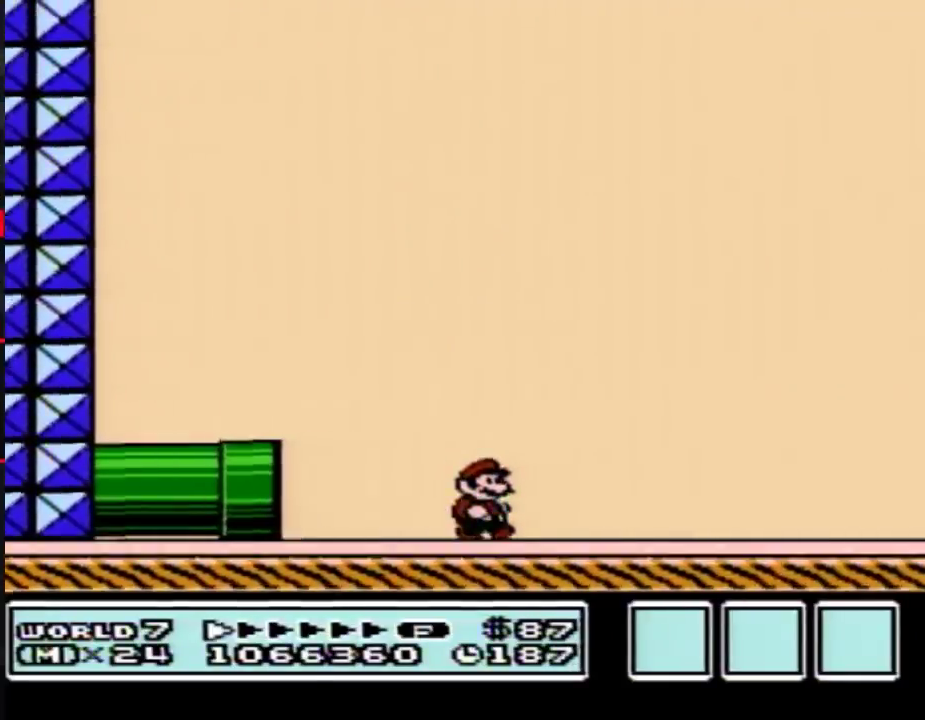
{"buttons": ["B", "DPAD_RIGHT"], "events": []}
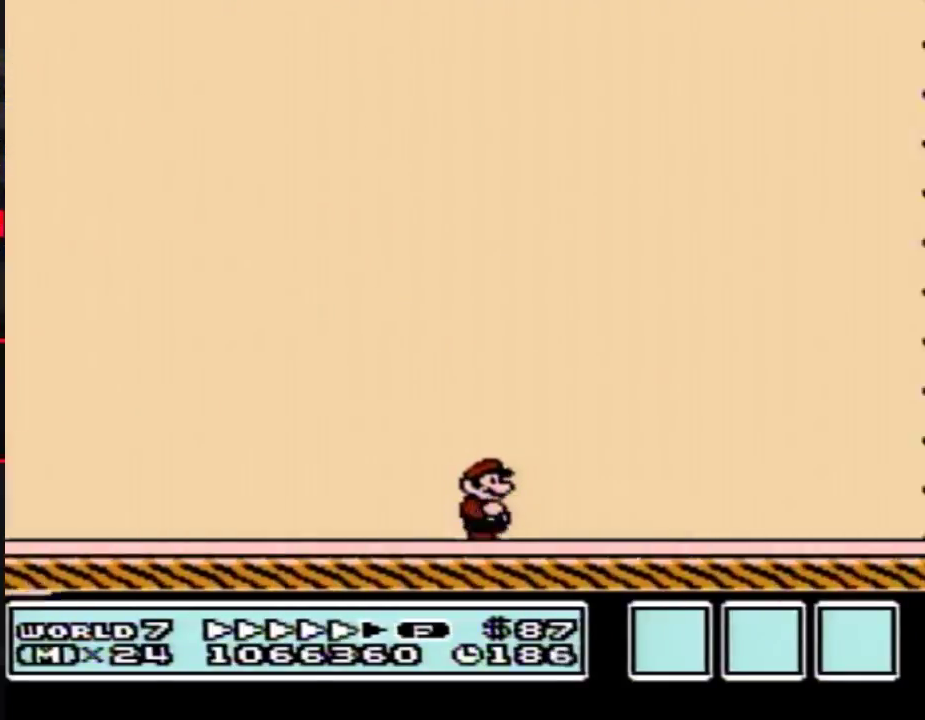
{"buttons": ["A", "B", "DPAD_RIGHT"], "events": [[417, "A", "down"]]}
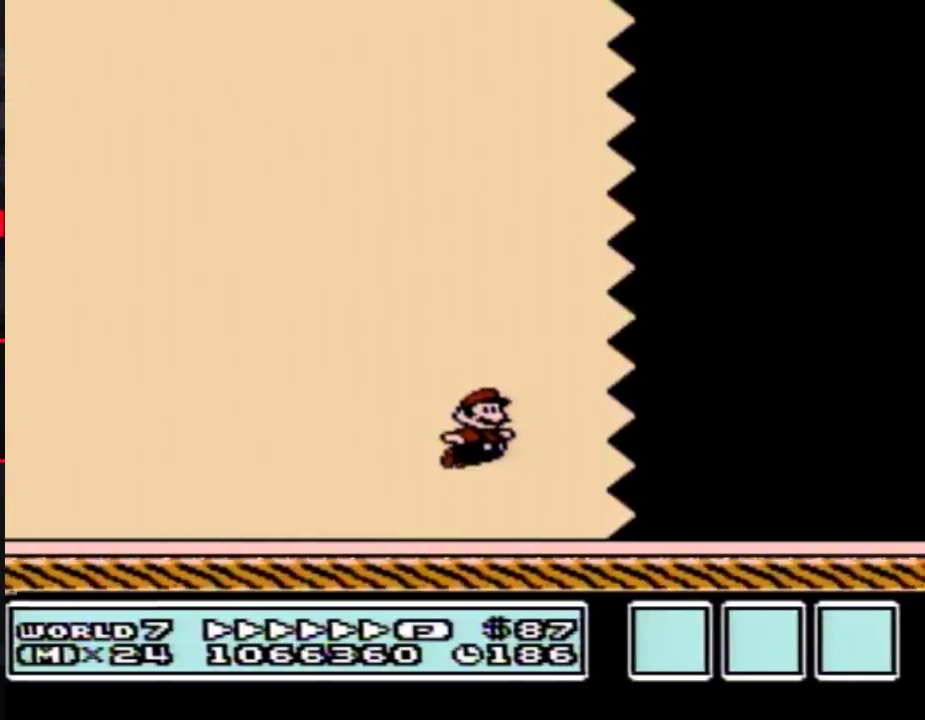
{"buttons": ["B", "DPAD_RIGHT"], "events": [[167, "A", "up"]]}
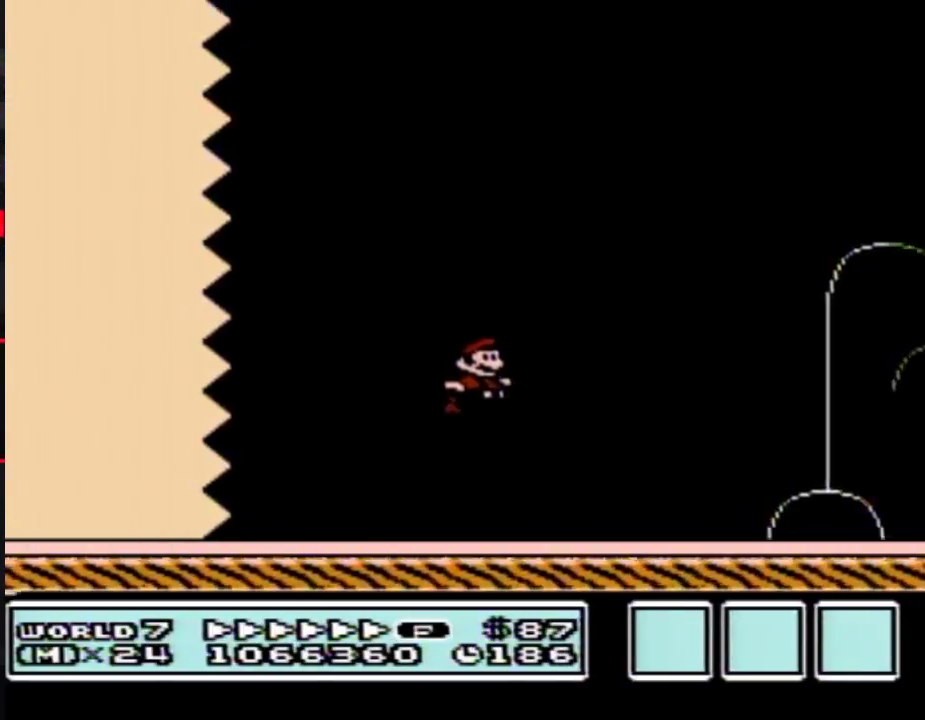
{"buttons": ["B", "DPAD_RIGHT"], "events": []}
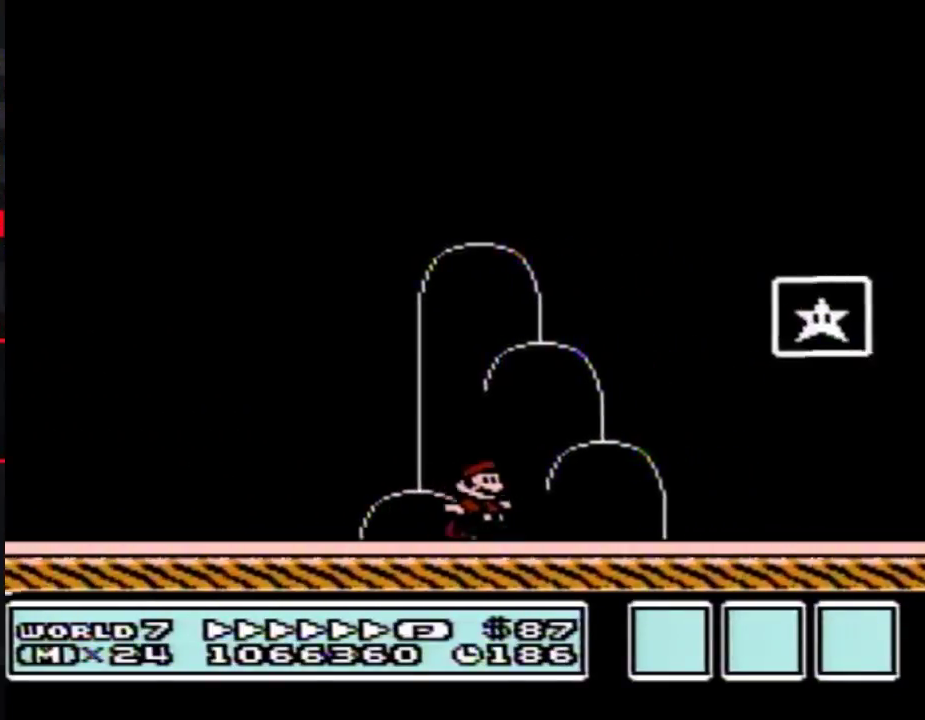
{"buttons": [], "events": [[50, "A", "down"], [267, "A", "up"], [333, "B", "up"], [400, "DPAD_RIGHT", "up"]]}